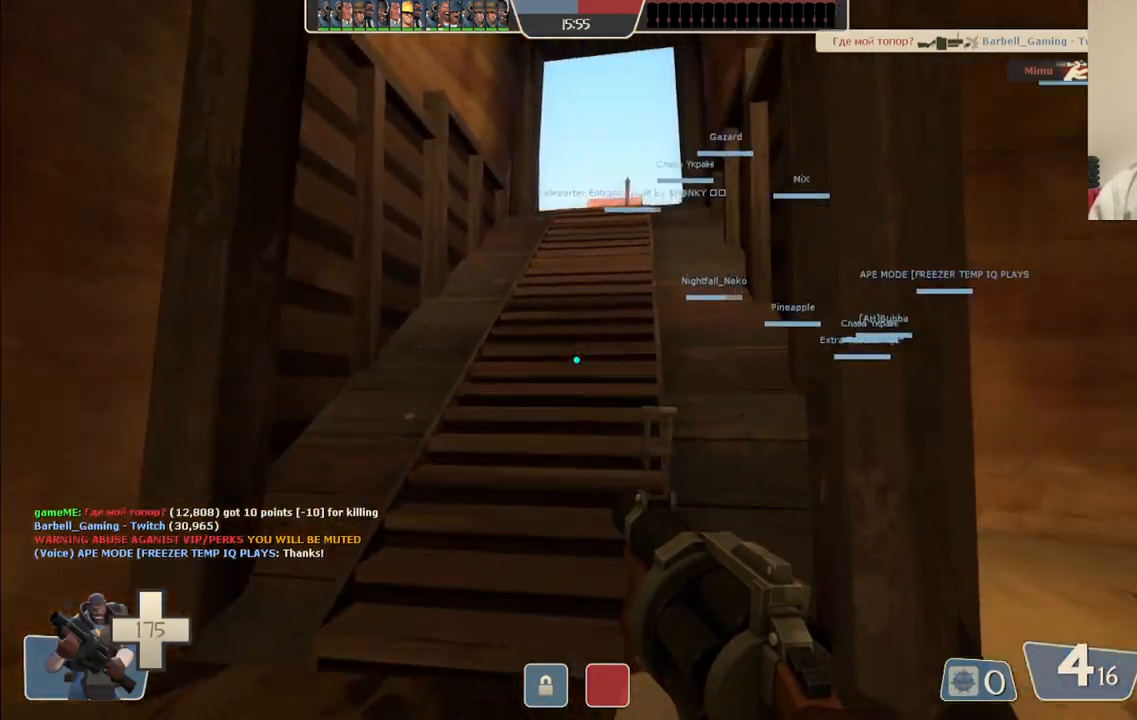
Gameplay with a controller (PlayStation layout); each line is a JSON object with the inputs held at the frame after it. "events" lists button and stick changes between this image and that frame as [ms after this image, input, new state], when the widget could be followed in between.
{"buttons": [], "left_stick": "up", "right_stick": "center", "events": []}
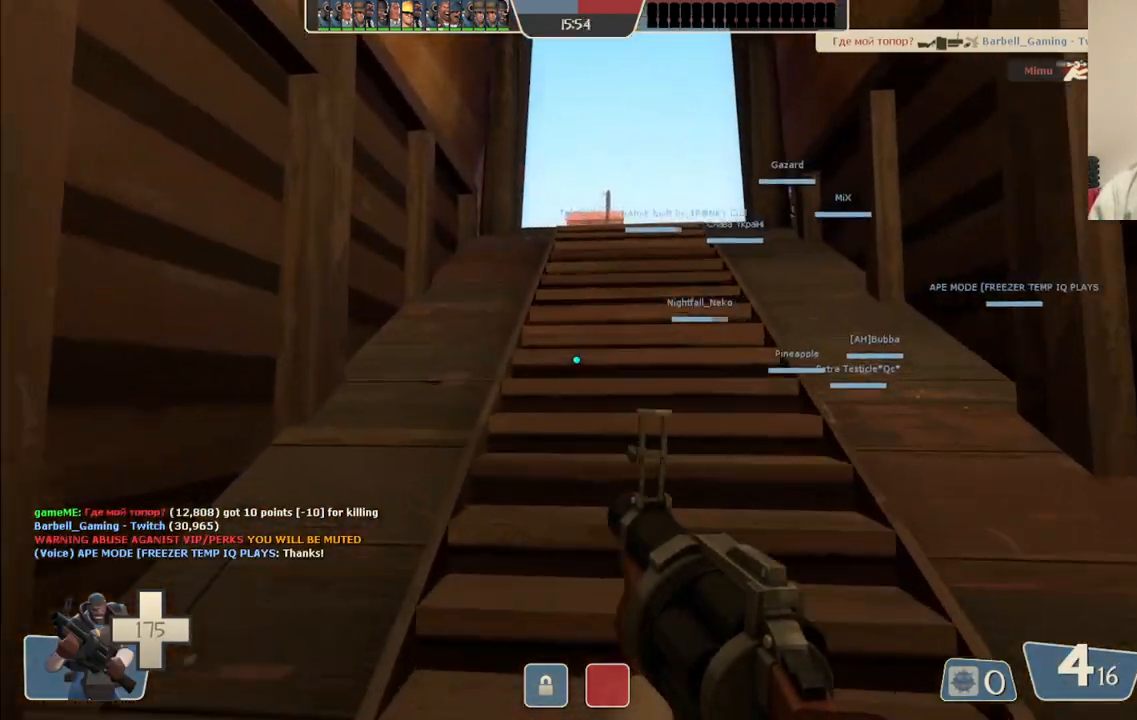
{"buttons": [], "left_stick": "up", "right_stick": "center", "events": []}
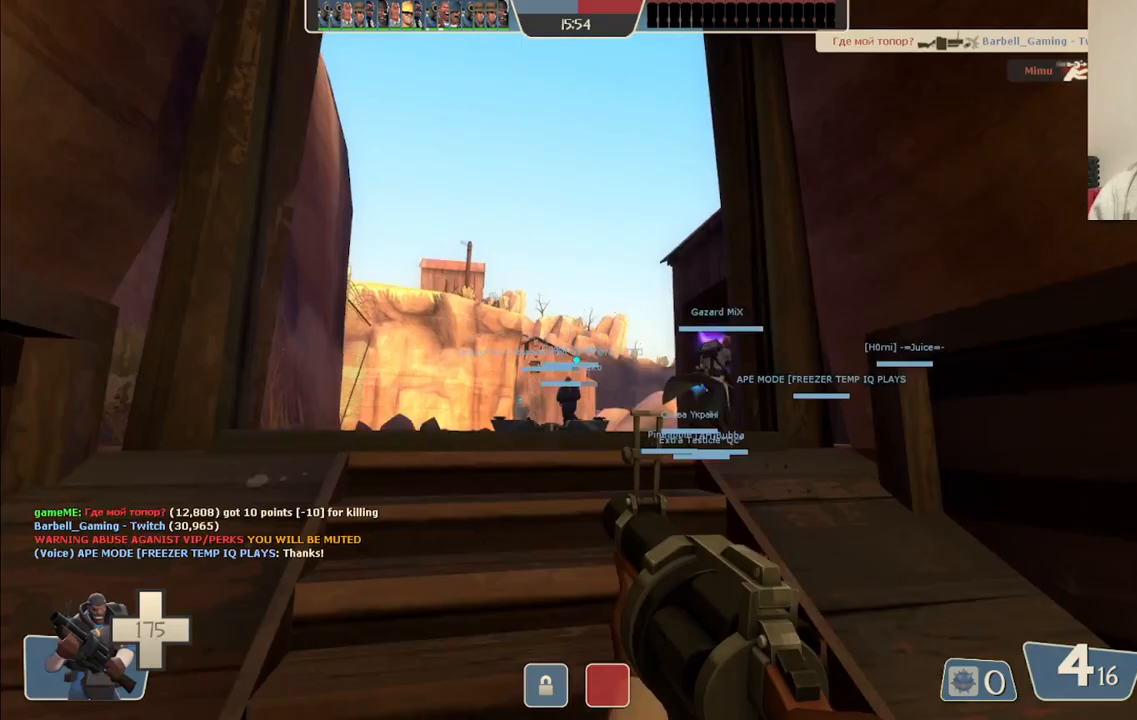
{"buttons": [], "left_stick": "up", "right_stick": "center", "events": []}
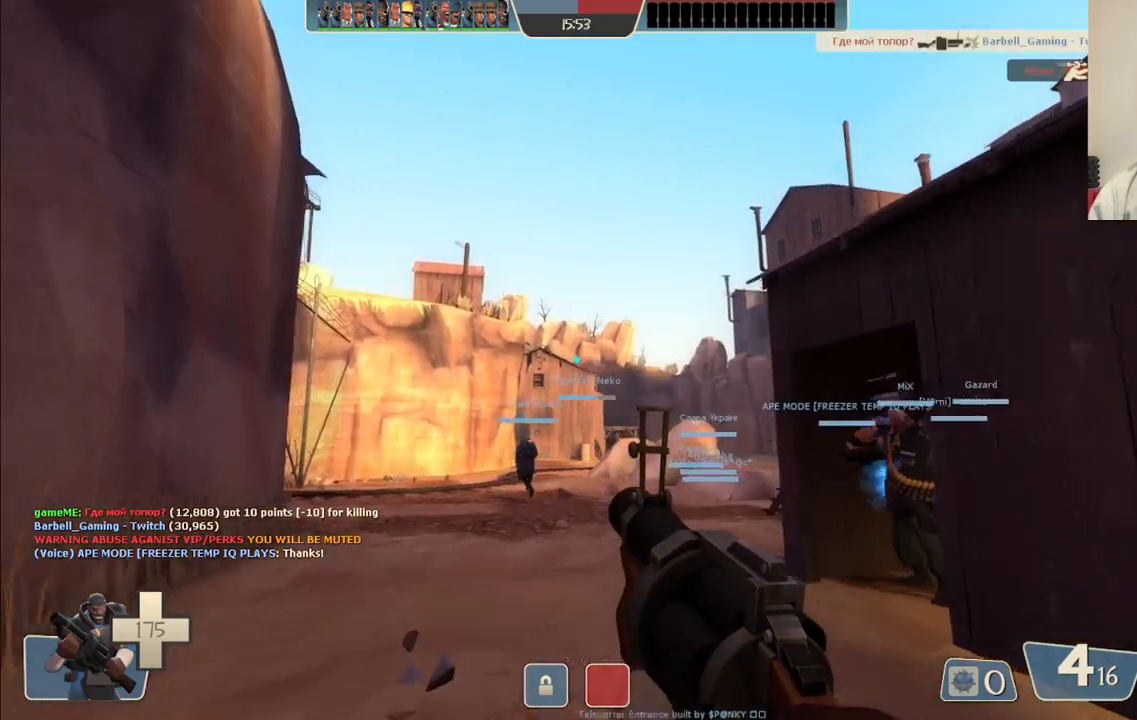
{"buttons": [], "left_stick": "up", "right_stick": "center", "events": []}
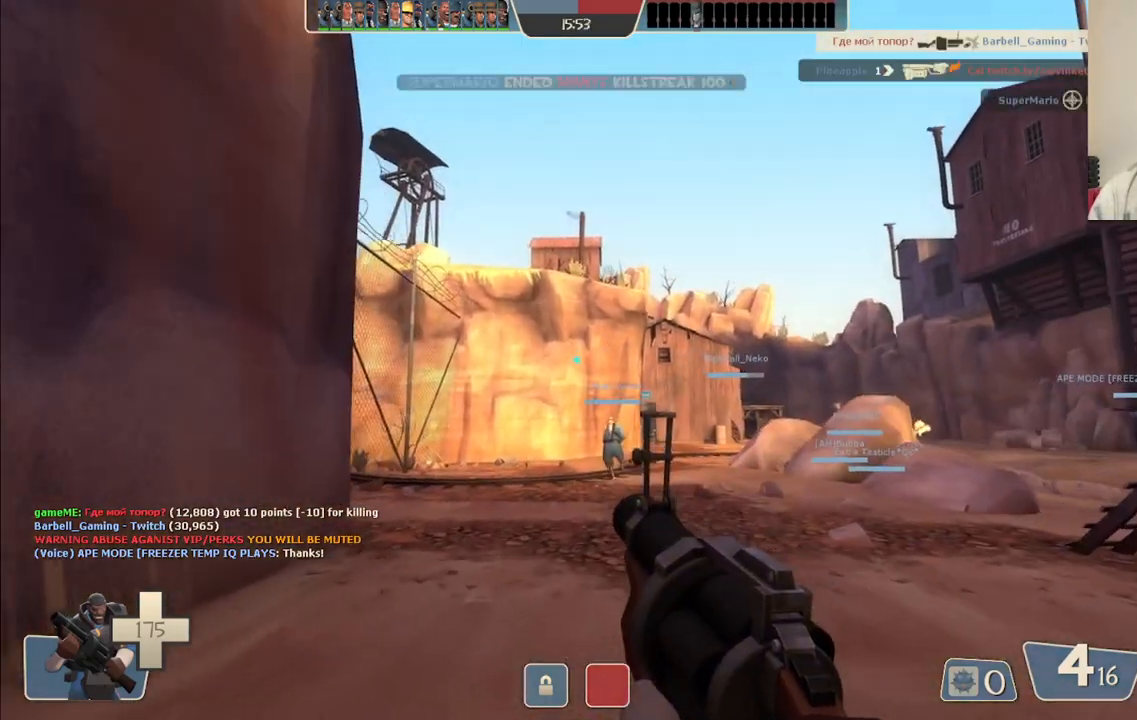
{"buttons": [], "left_stick": "up", "right_stick": "center", "events": []}
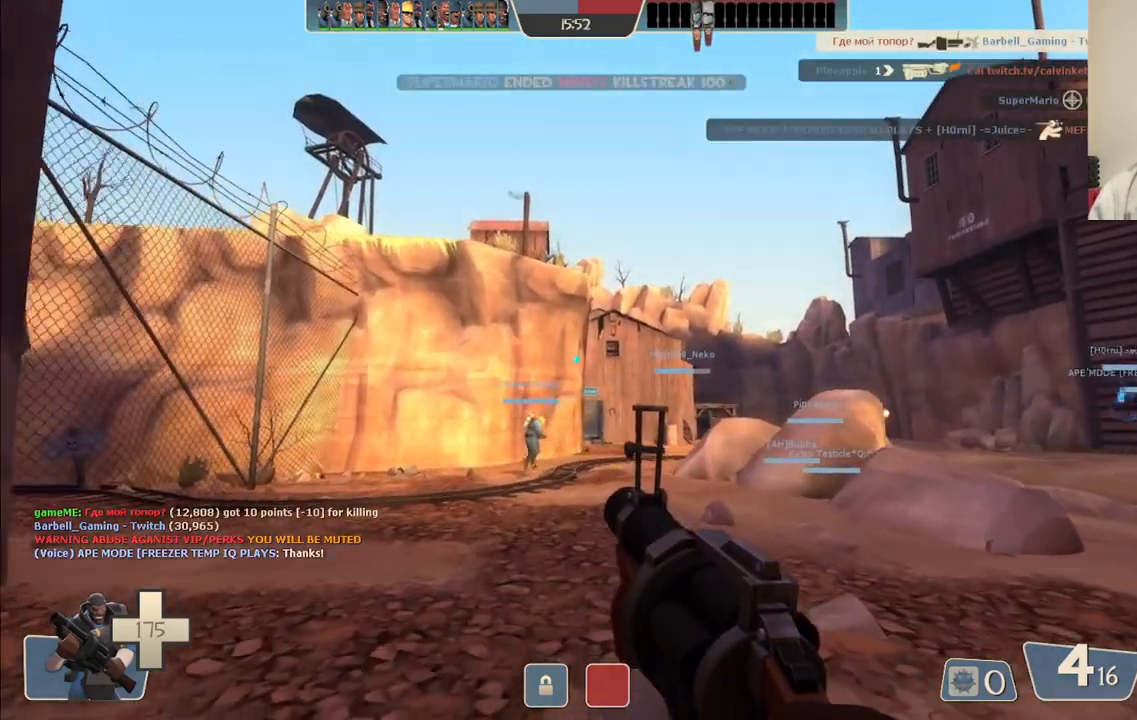
{"buttons": [], "left_stick": "up", "right_stick": "center", "events": []}
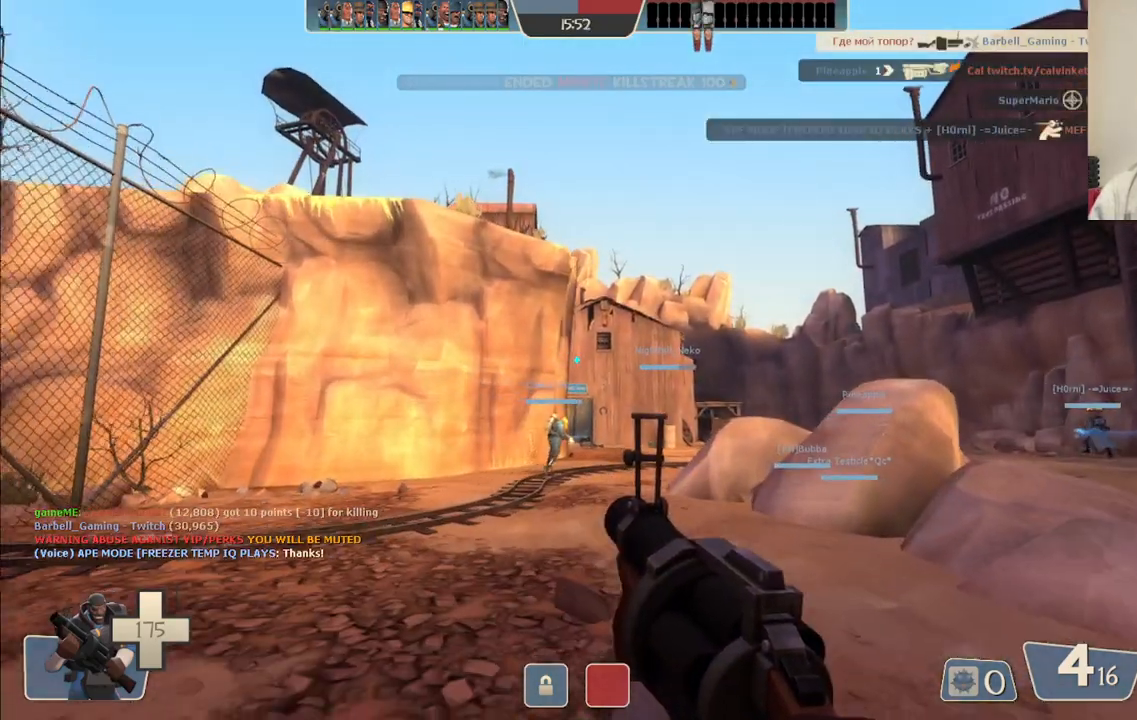
{"buttons": ["R2"], "left_stick": "up", "right_stick": "center", "events": [[33, "R2", "down"]]}
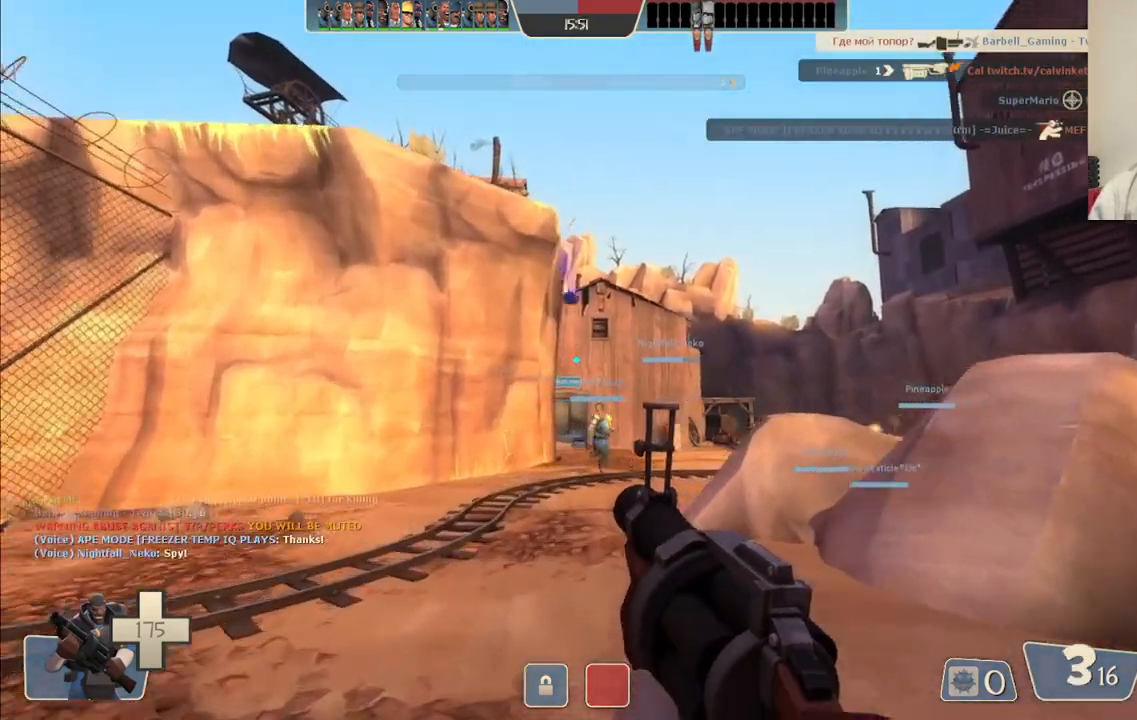
{"buttons": [], "left_stick": "up", "right_stick": "center", "events": [[483, "R2", "up"]]}
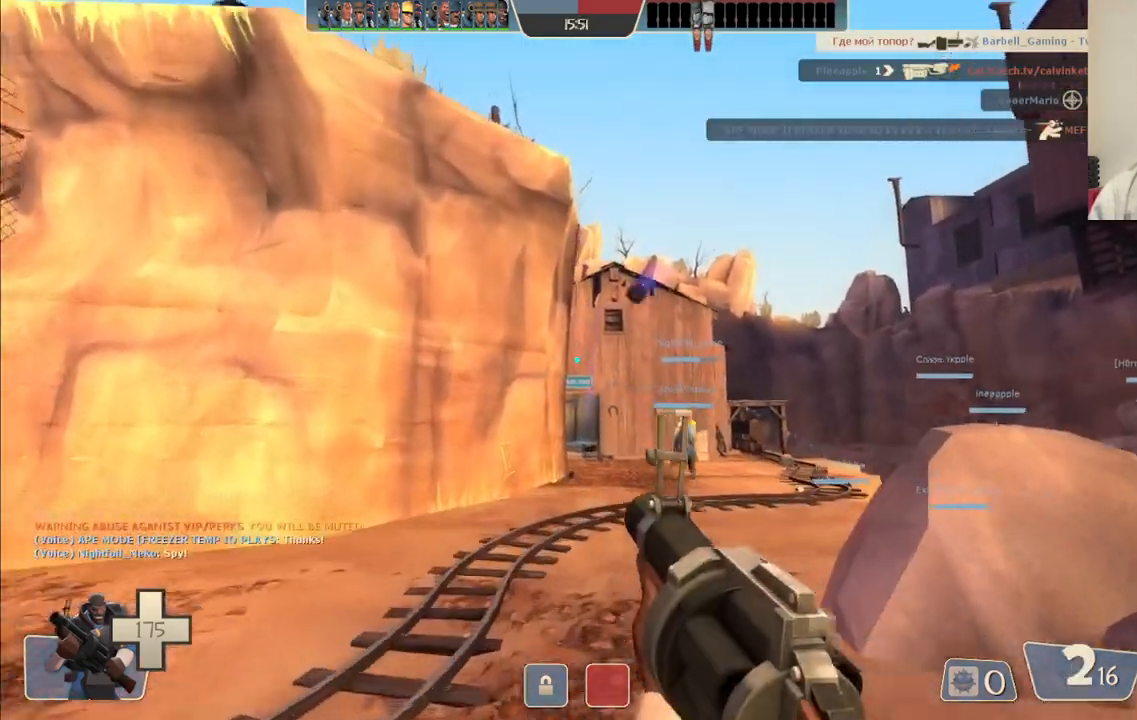
{"buttons": [], "left_stick": "up", "right_stick": "center", "events": [[200, "SQUARE", "down"], [300, "SQUARE", "up"], [367, "SQUARE", "down"], [467, "SQUARE", "up"]]}
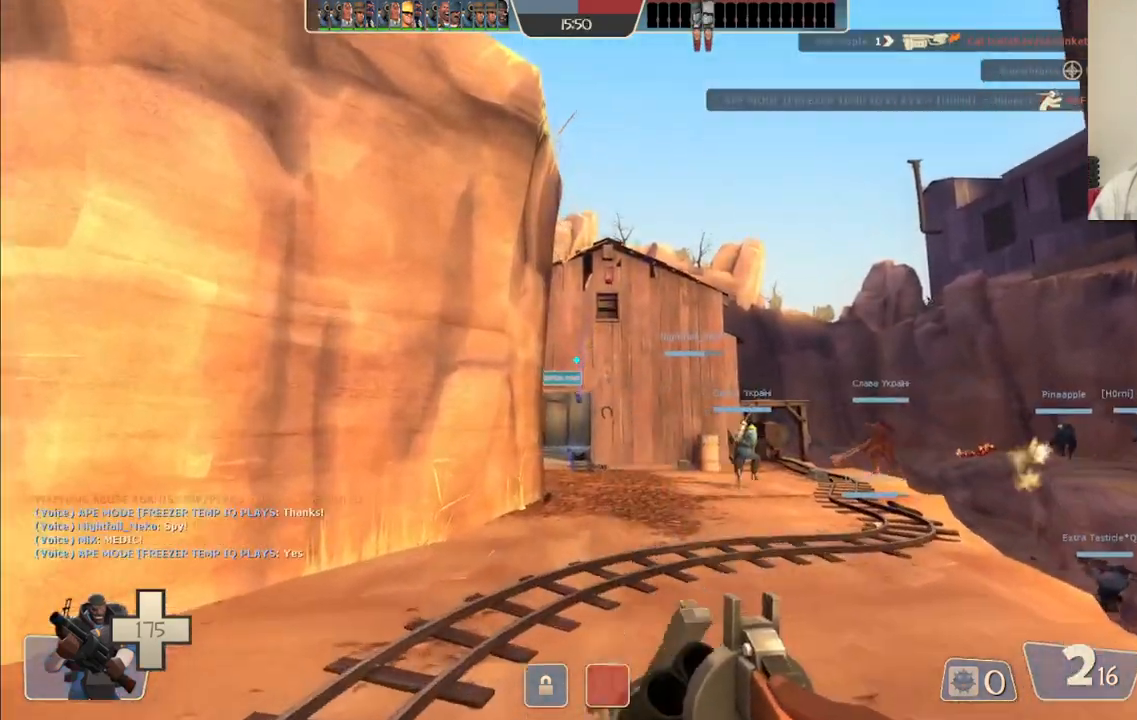
{"buttons": [], "left_stick": "up", "right_stick": "center", "events": [[33, "SQUARE", "down"], [150, "SQUARE", "up"]]}
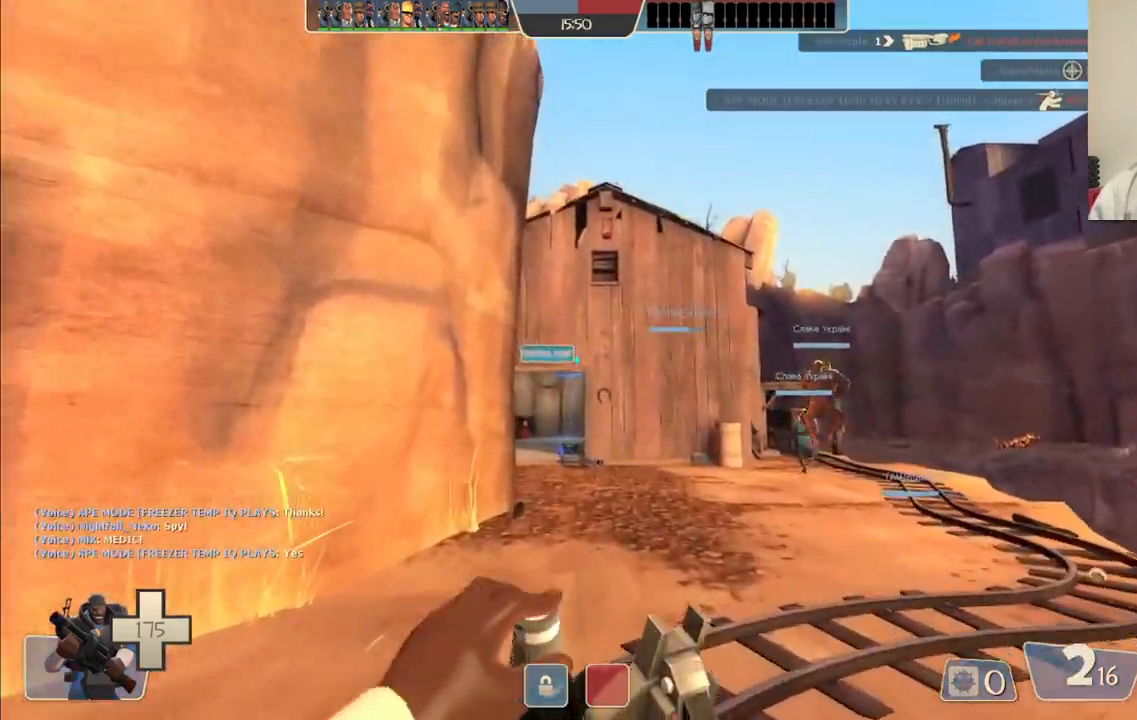
{"buttons": [], "left_stick": "up-right", "right_stick": "center", "events": [[450, "left_stick", "up-right"]]}
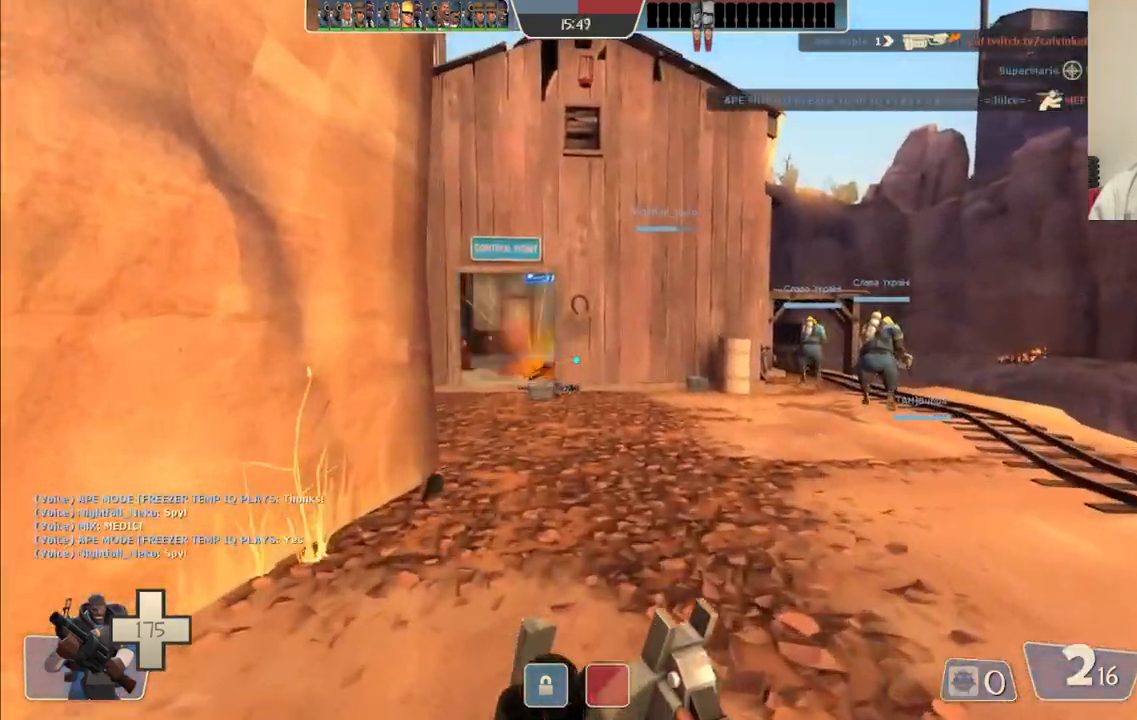
{"buttons": [], "left_stick": "up", "right_stick": "center", "events": [[167, "R2", "down"], [417, "R2", "up"], [433, "left_stick", "up"]]}
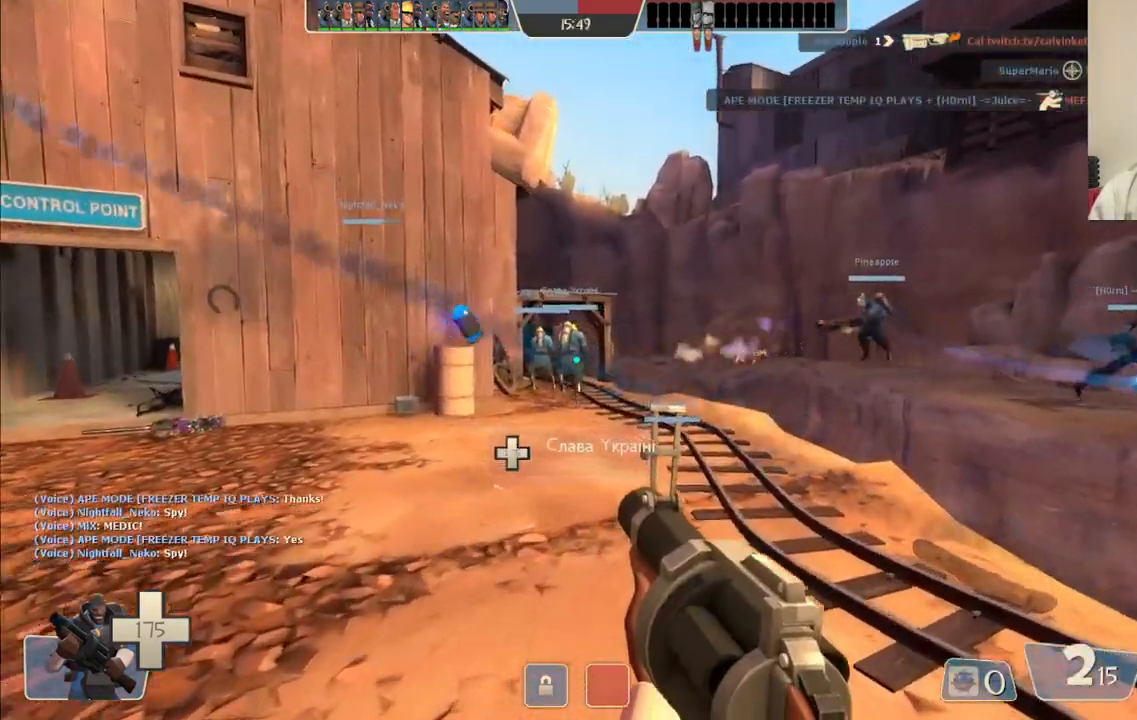
{"buttons": [], "left_stick": "up-left", "right_stick": "center", "events": [[300, "R2", "down"], [467, "R2", "up"], [483, "left_stick", "up-left"]]}
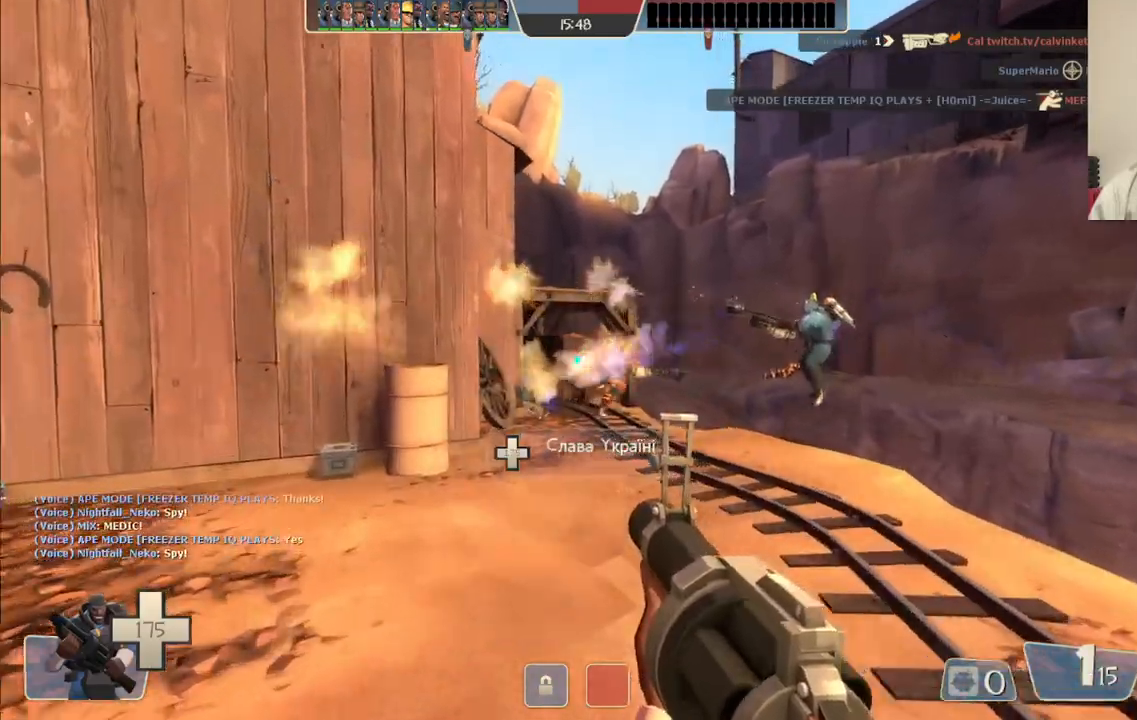
{"buttons": [], "left_stick": "up-left", "right_stick": "left", "events": [[450, "right_stick", "left"]]}
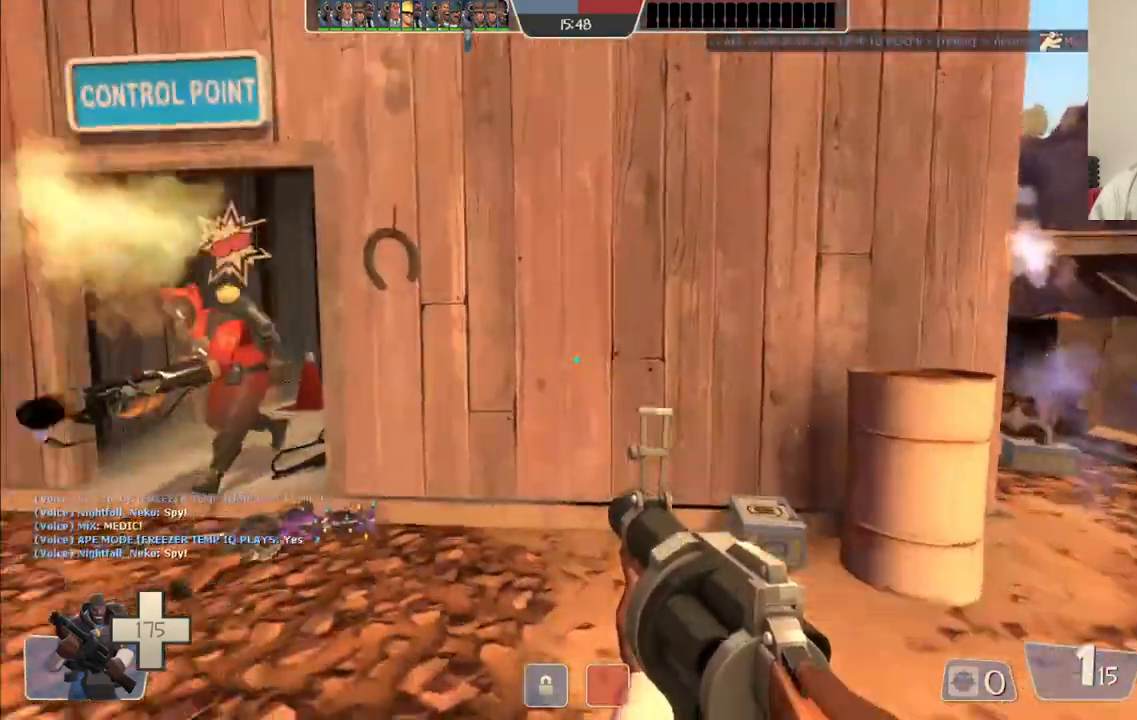
{"buttons": [], "left_stick": "up-left", "right_stick": "center", "events": [[33, "right_stick", "center"], [150, "SQUARE", "down"], [200, "SQUARE", "up"], [300, "SQUARE", "down"], [350, "SQUARE", "up"]]}
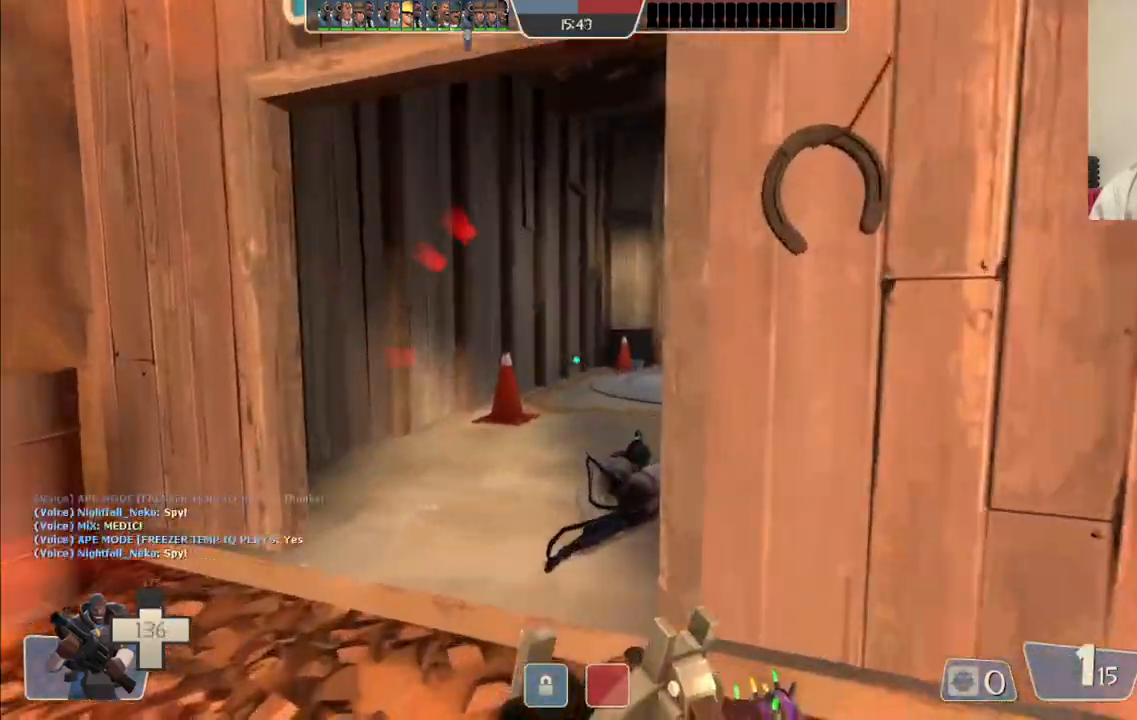
{"buttons": [], "left_stick": "up-left", "right_stick": "center", "events": [[333, "right_stick", "right"], [450, "right_stick", "center"]]}
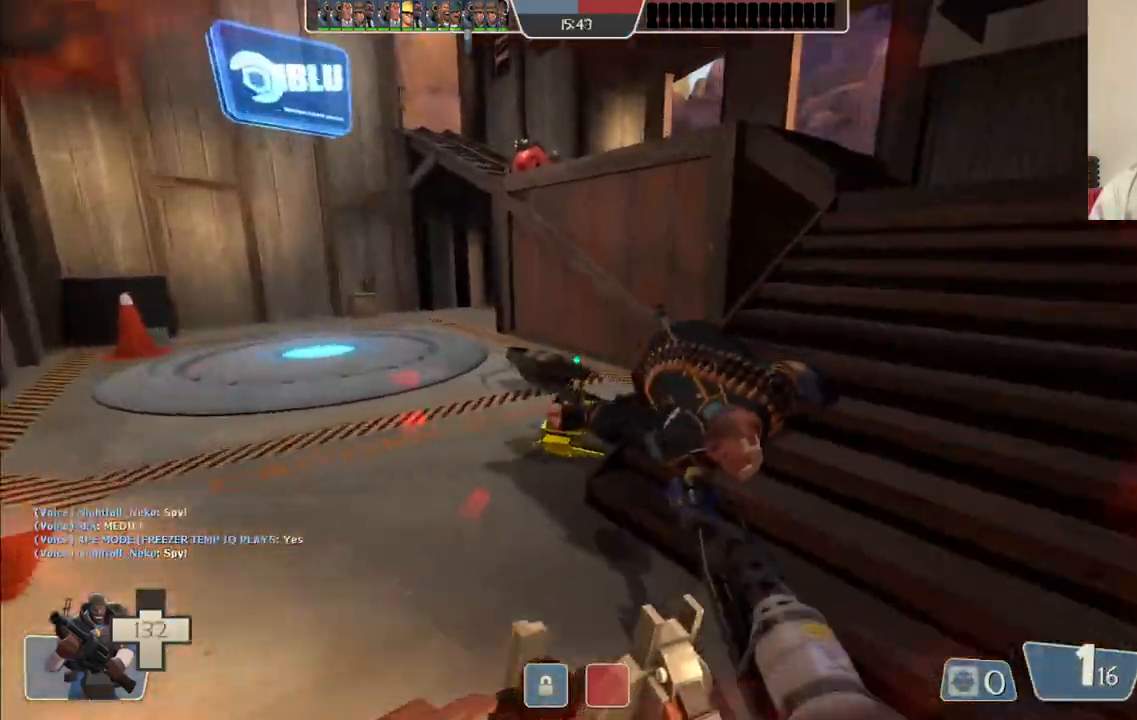
{"buttons": [], "left_stick": "up-right", "right_stick": "center", "events": [[150, "left_stick", "up-right"]]}
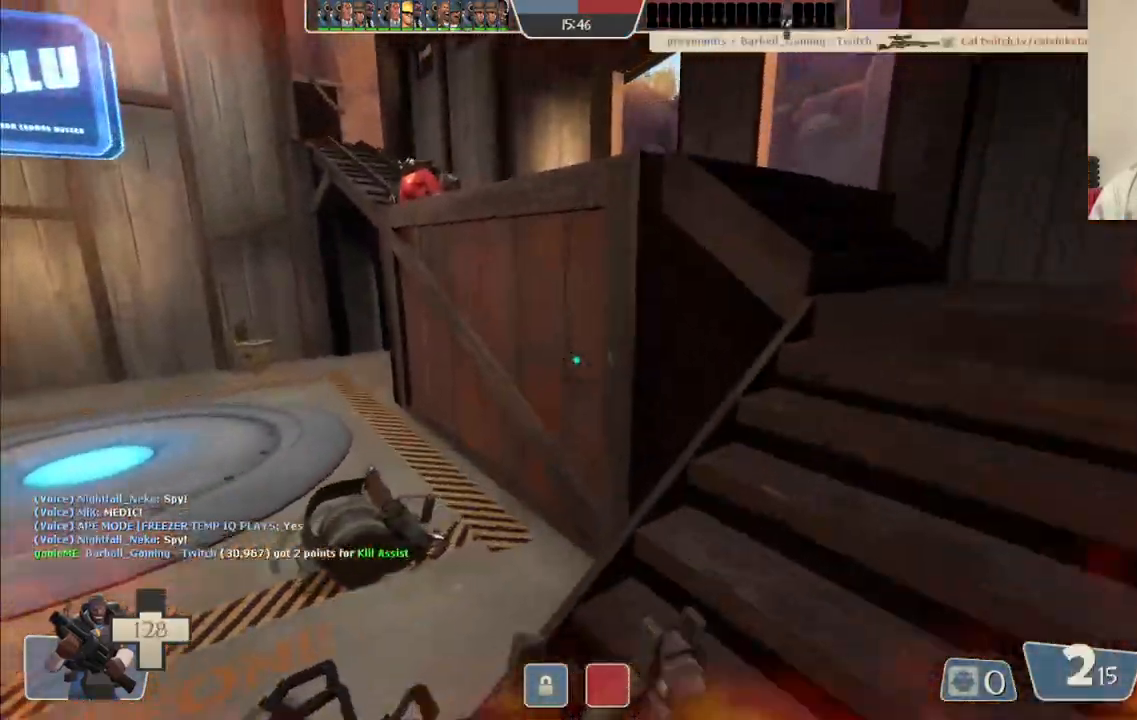
{"buttons": [], "left_stick": "up-right", "right_stick": "left", "events": [[500, "right_stick", "left"]]}
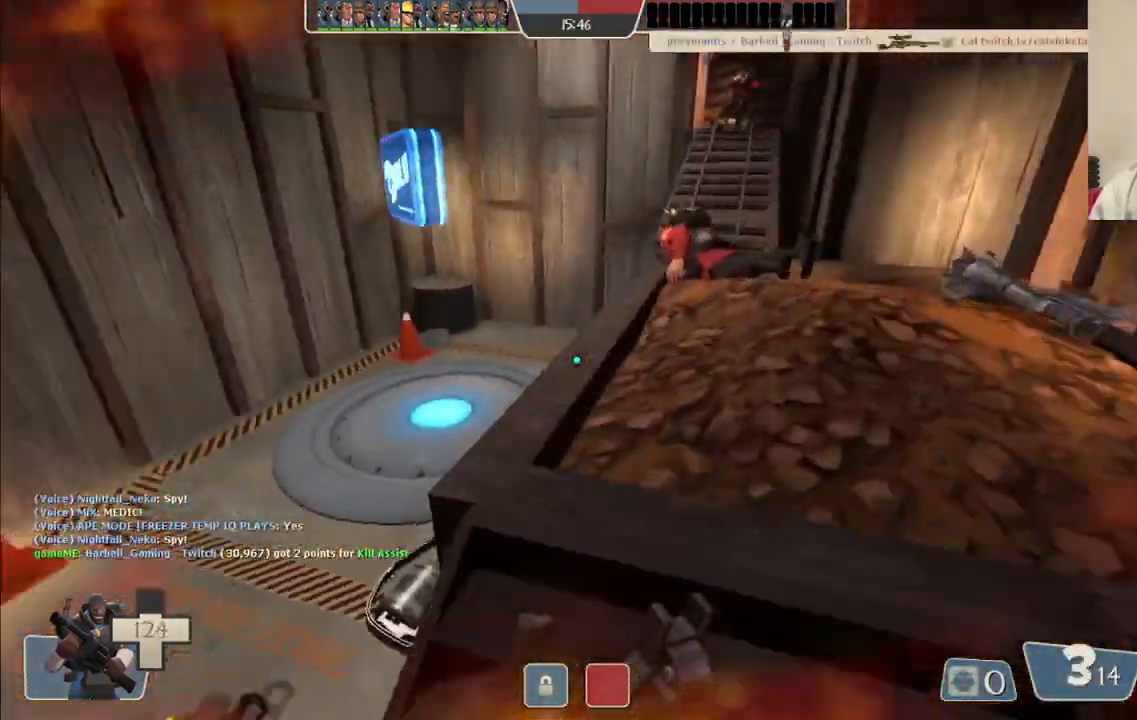
{"buttons": [], "left_stick": "down-right", "right_stick": "up-left", "events": [[133, "left_stick", "right"], [233, "R1", "down"], [317, "R1", "up"], [350, "right_stick", "up-left"], [383, "left_stick", "down-right"]]}
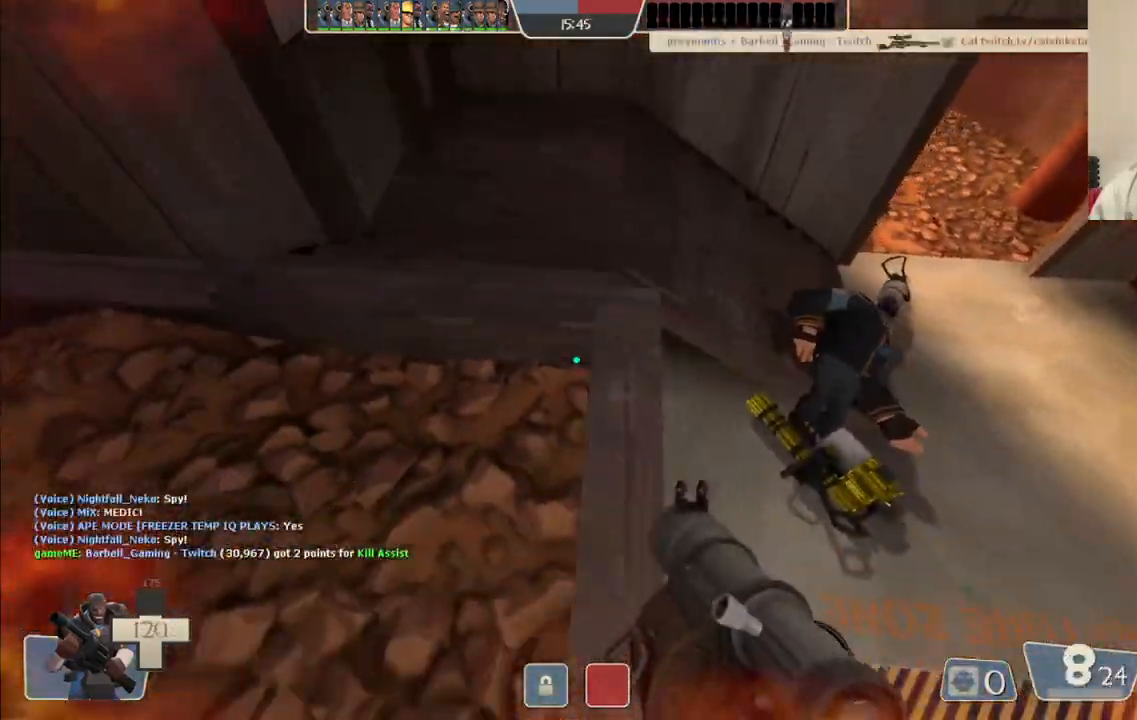
{"buttons": [], "left_stick": "down-left", "right_stick": "center"}
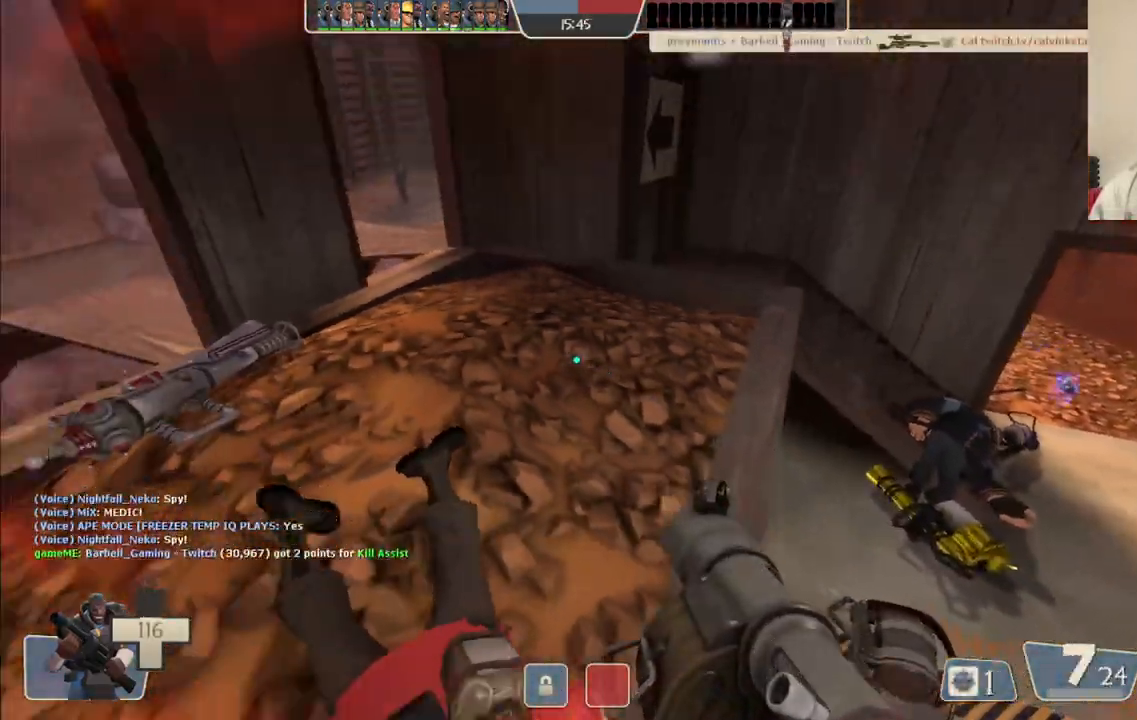
{"buttons": ["R2"], "left_stick": "down-left", "right_stick": "center", "events": [[400, "R2", "down"]]}
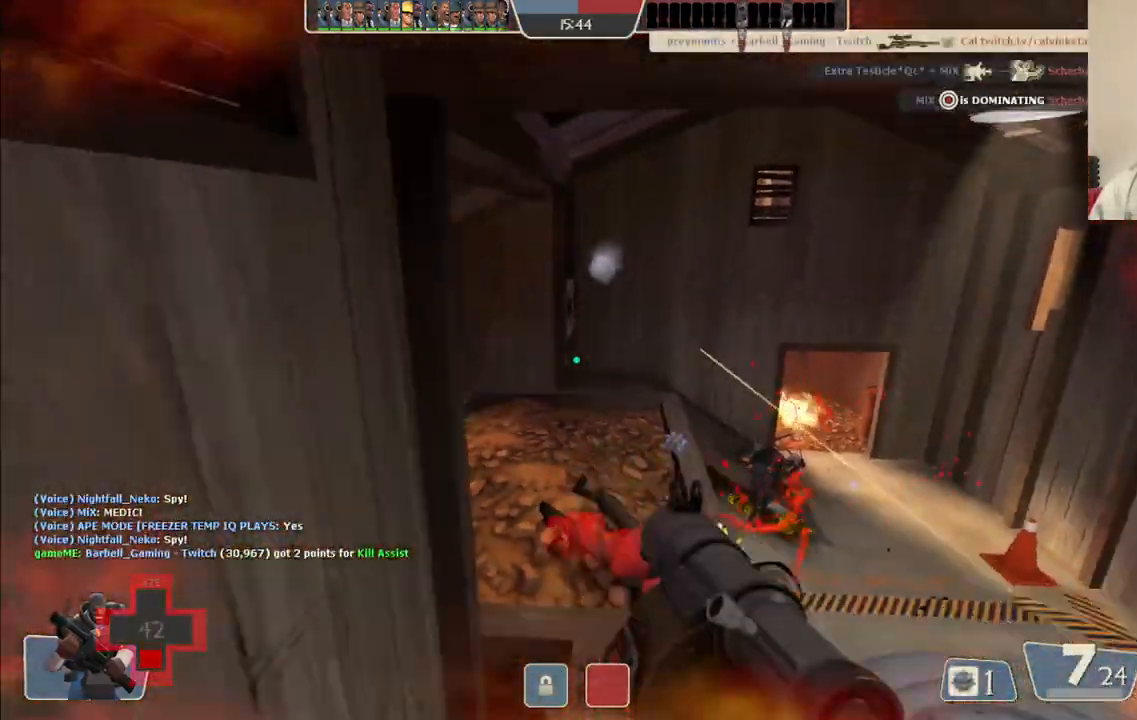
{"buttons": [], "left_stick": "left", "right_stick": "left", "events": [[33, "left_stick", "down"], [67, "R2", "up"], [350, "left_stick", "down-left"], [383, "right_stick", "left"], [467, "left_stick", "left"]]}
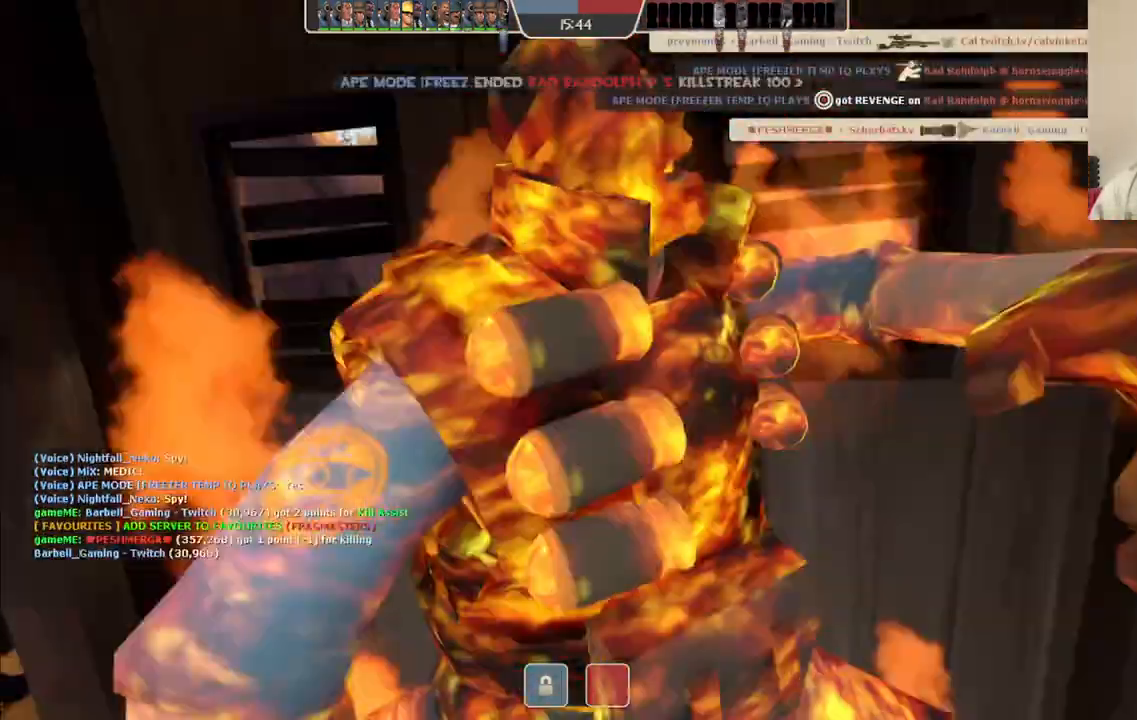
{"buttons": [], "left_stick": "center", "right_stick": "center", "events": [[67, "right_stick", "center"], [133, "left_stick", "center"], [200, "SQUARE", "down"], [300, "SQUARE", "up"]]}
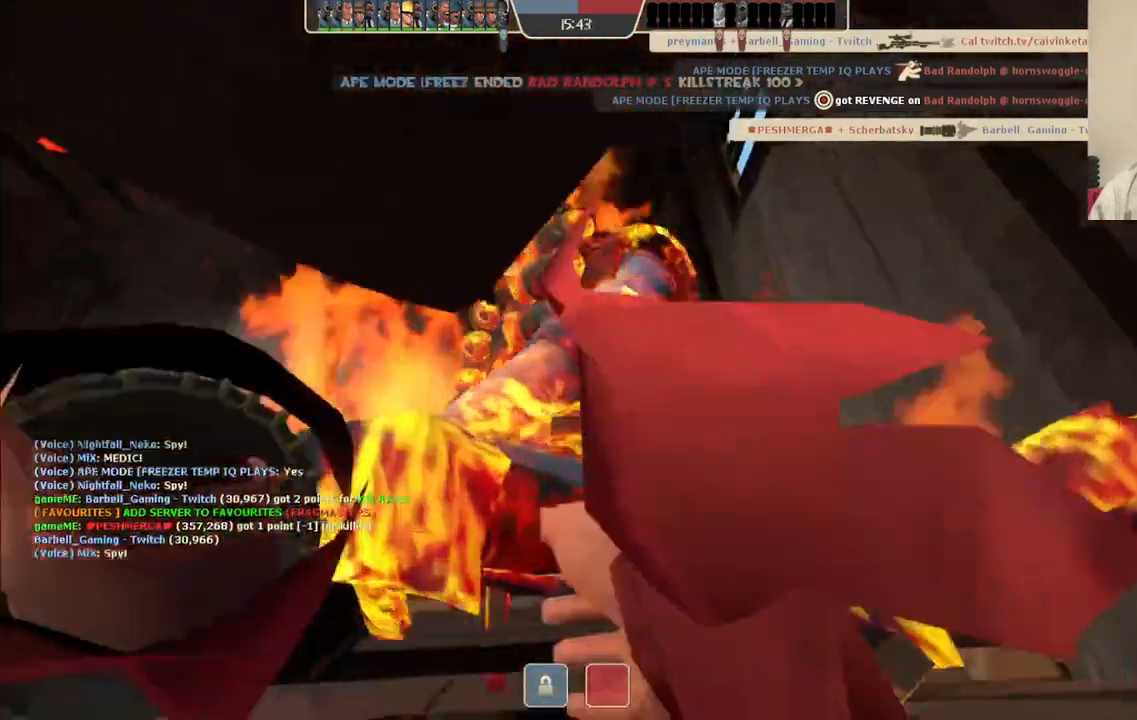
{"buttons": [], "left_stick": "center", "right_stick": "center", "events": []}
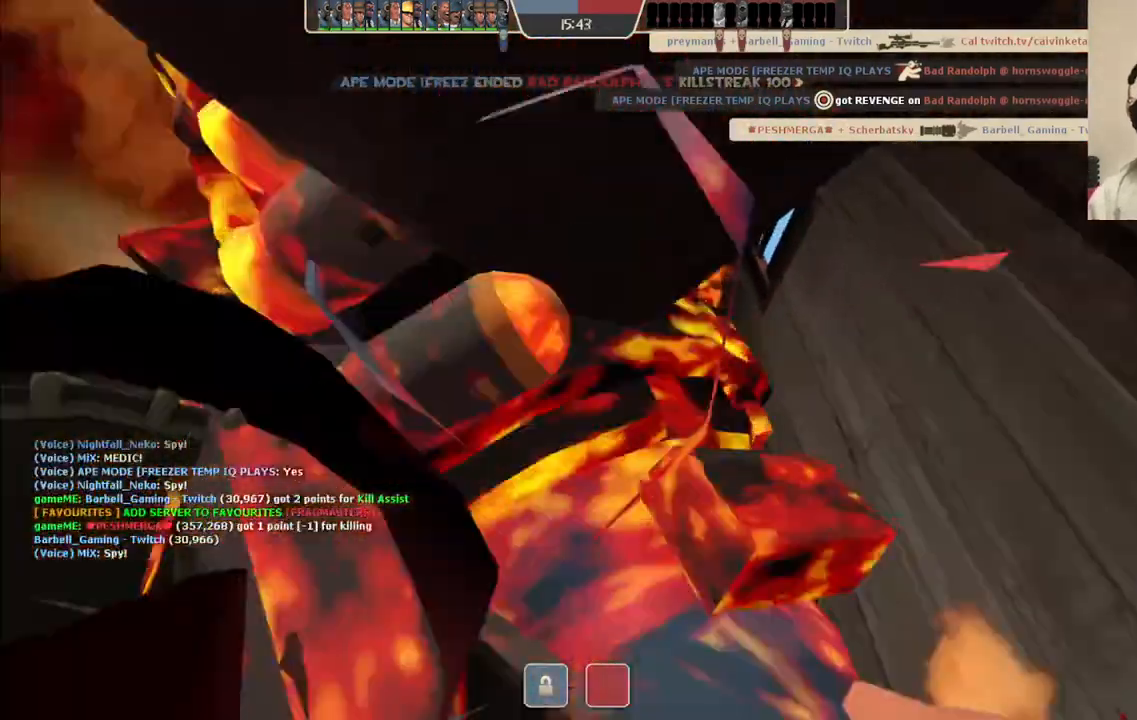
{"buttons": [], "left_stick": "center", "right_stick": "center", "events": []}
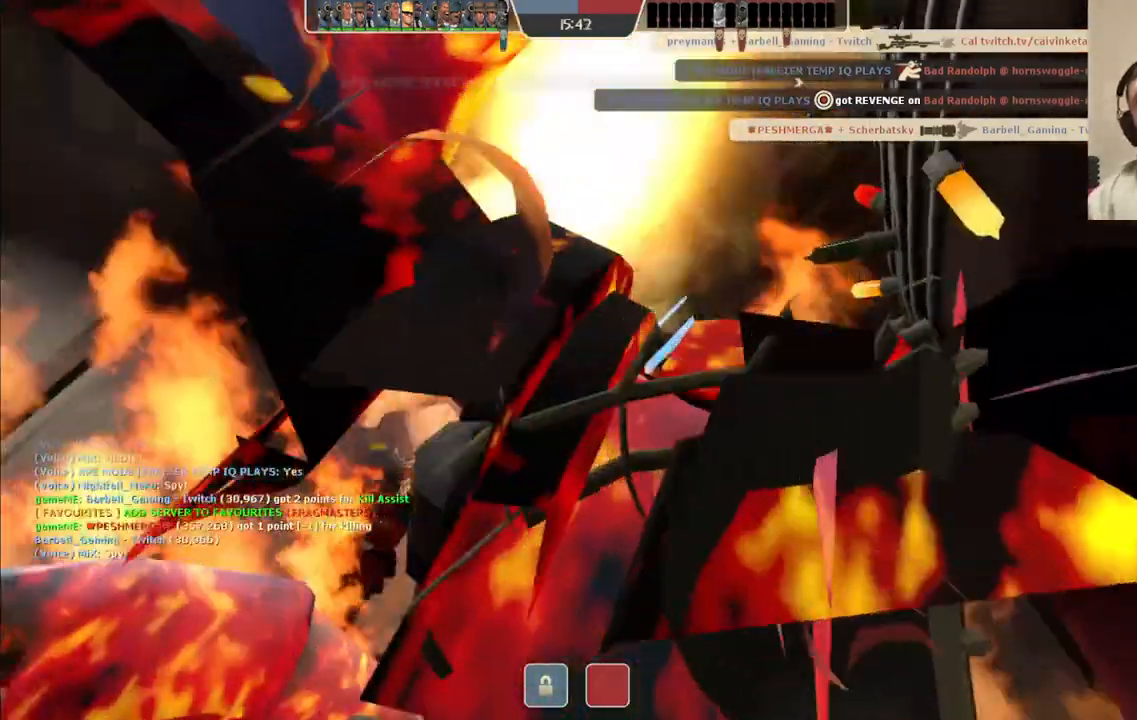
{"buttons": [], "left_stick": "center", "right_stick": "center", "events": []}
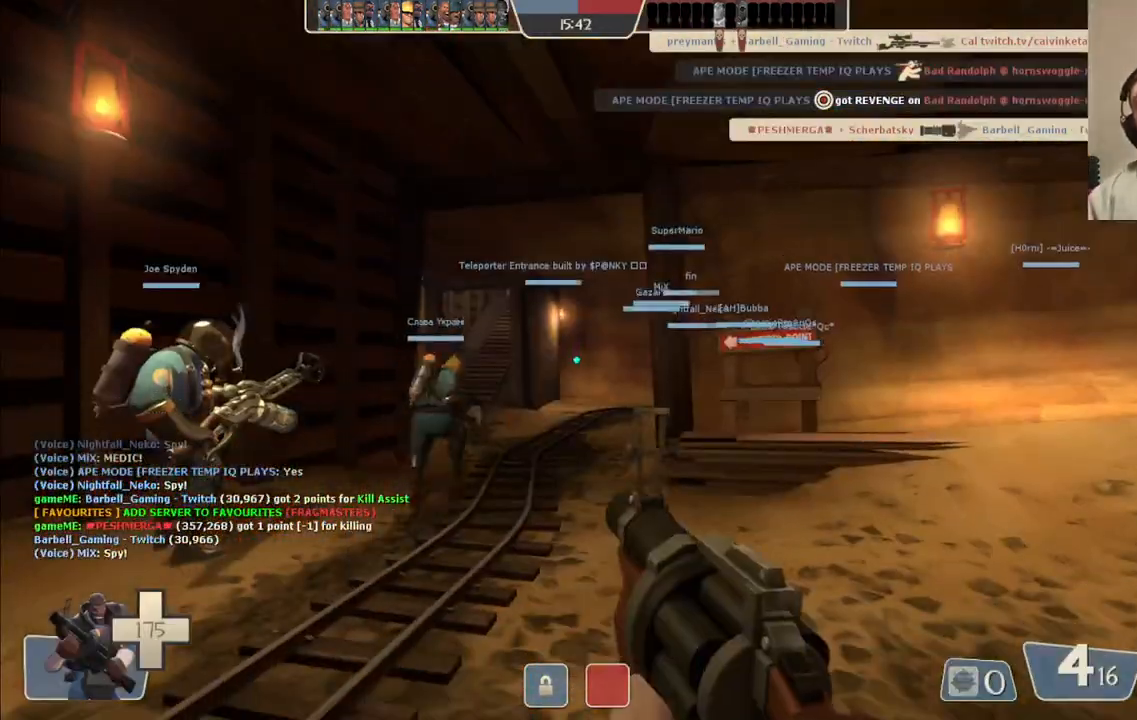
{"buttons": [], "left_stick": "center", "right_stick": "center", "events": []}
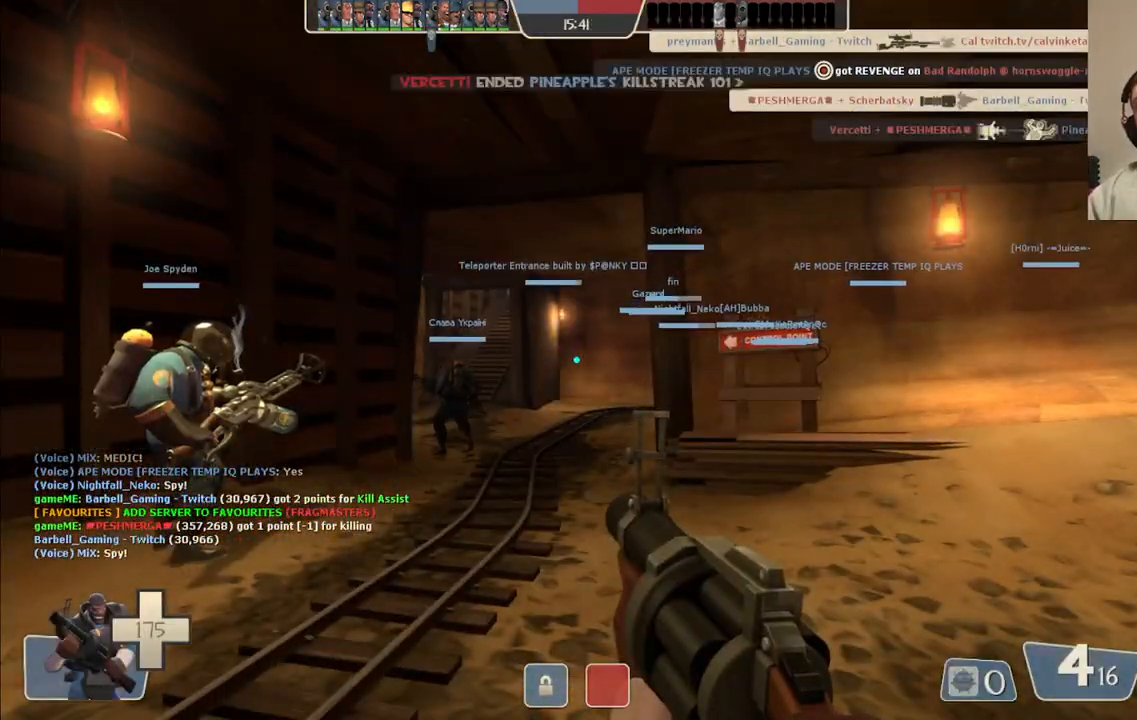
{"buttons": [], "left_stick": "center", "right_stick": "center", "events": []}
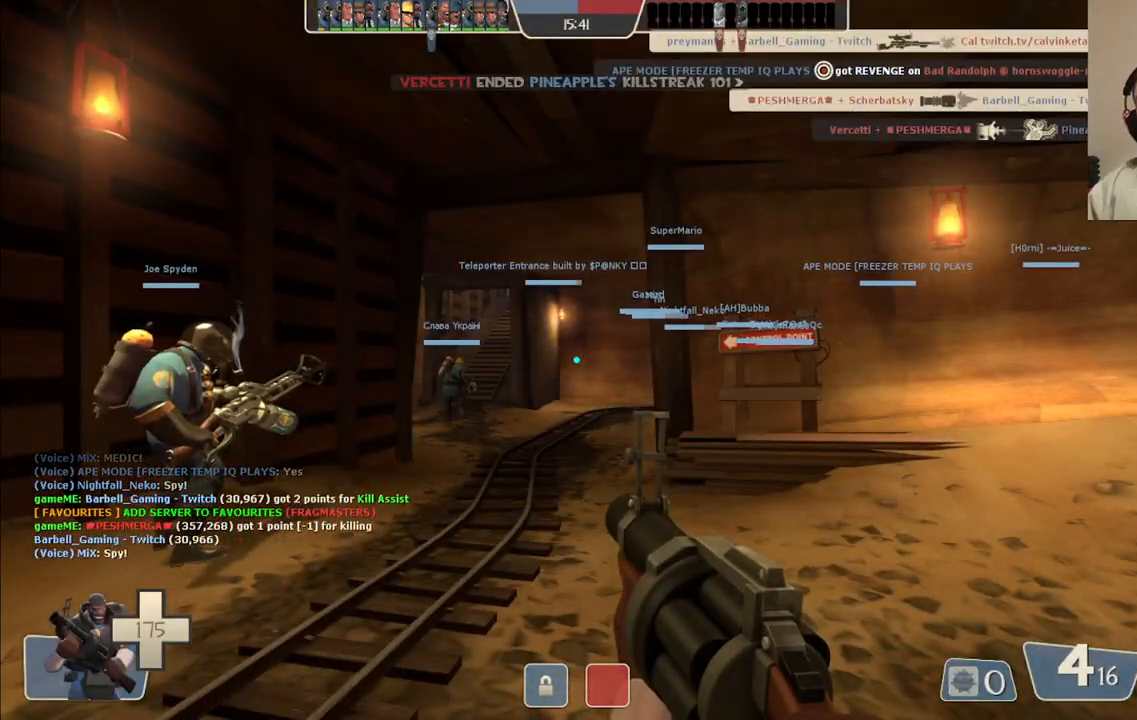
{"buttons": [], "left_stick": "up", "right_stick": "center", "events": [[333, "left_stick", "up"]]}